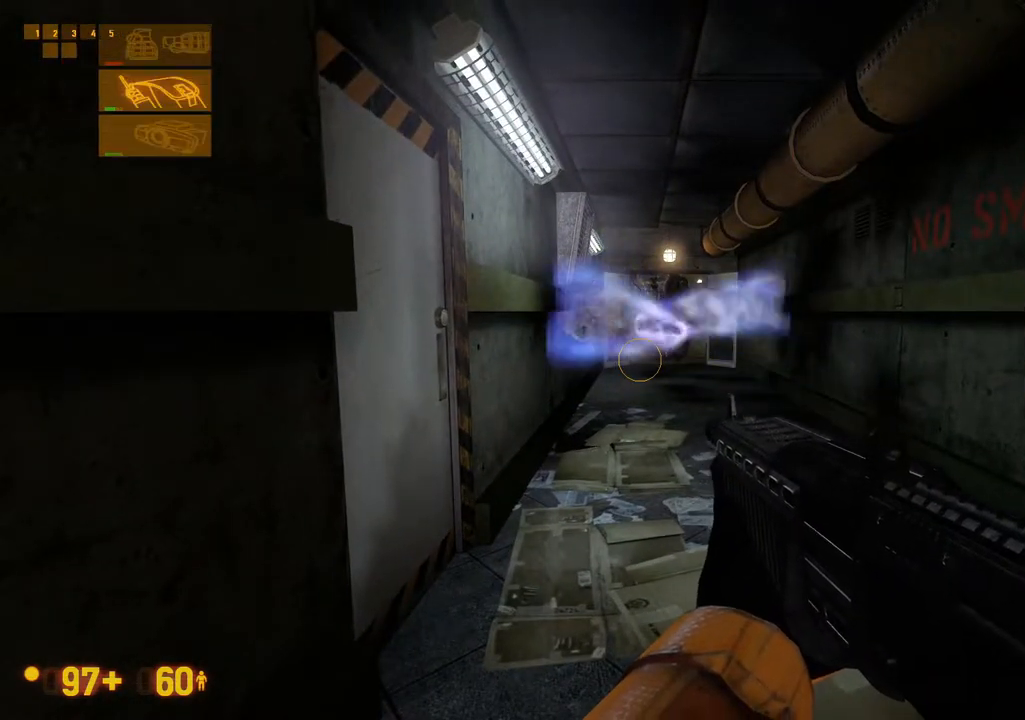
Gameplay with a controller (Xbox layout); each line is a JSON object with the inputs held at the frame after it. "events" lists button and stick changes between this image and that frame as [ms after this image, input, new state], when the widget could be followed in between. Not read: L1 L2 L3 R1 R2 R3 SELECT START.
{"buttons": [], "left_stick": "center", "right_stick": "center", "events": [[17, "DPAD_UP", "down"], [100, "DPAD_UP", "up"]]}
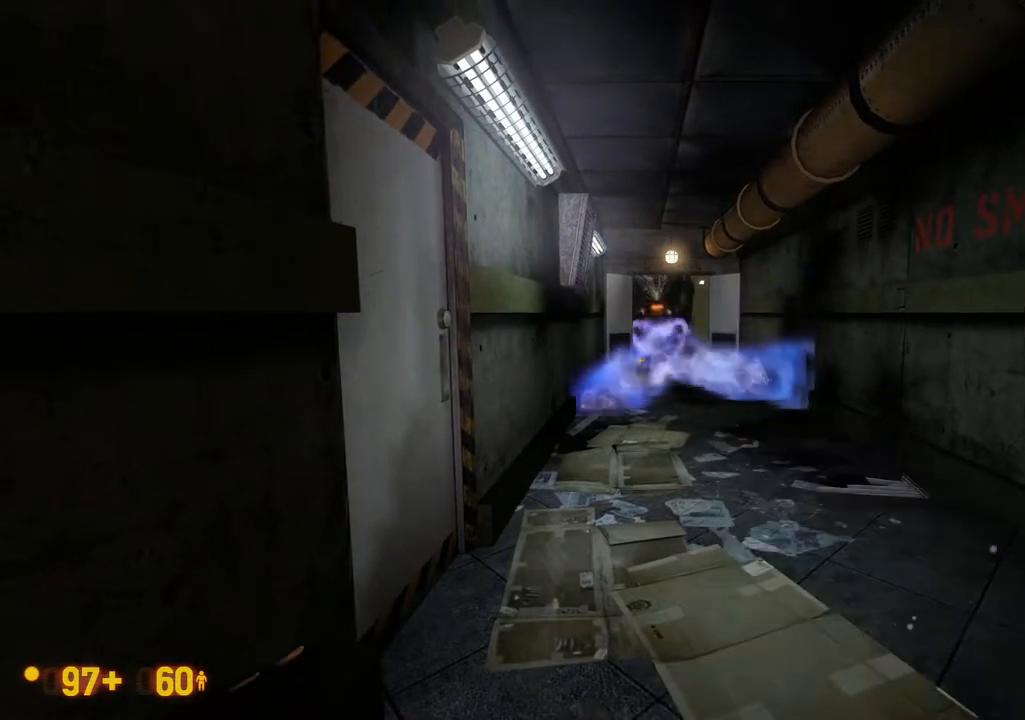
{"buttons": [], "left_stick": "center", "right_stick": "center", "events": []}
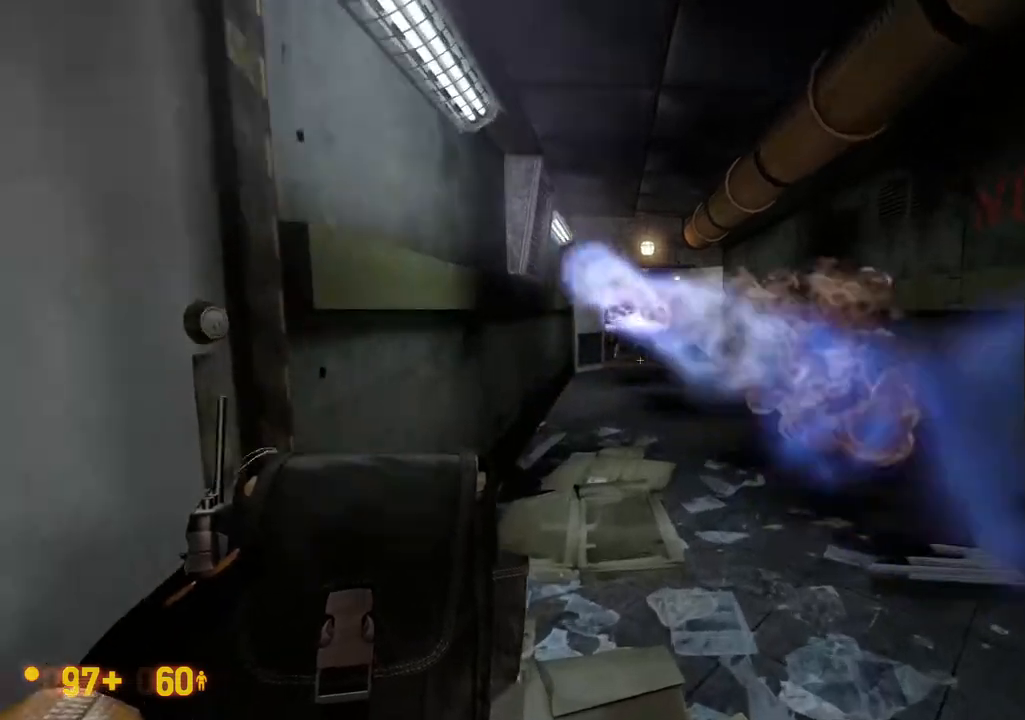
{"buttons": [], "left_stick": "center", "right_stick": "center", "events": []}
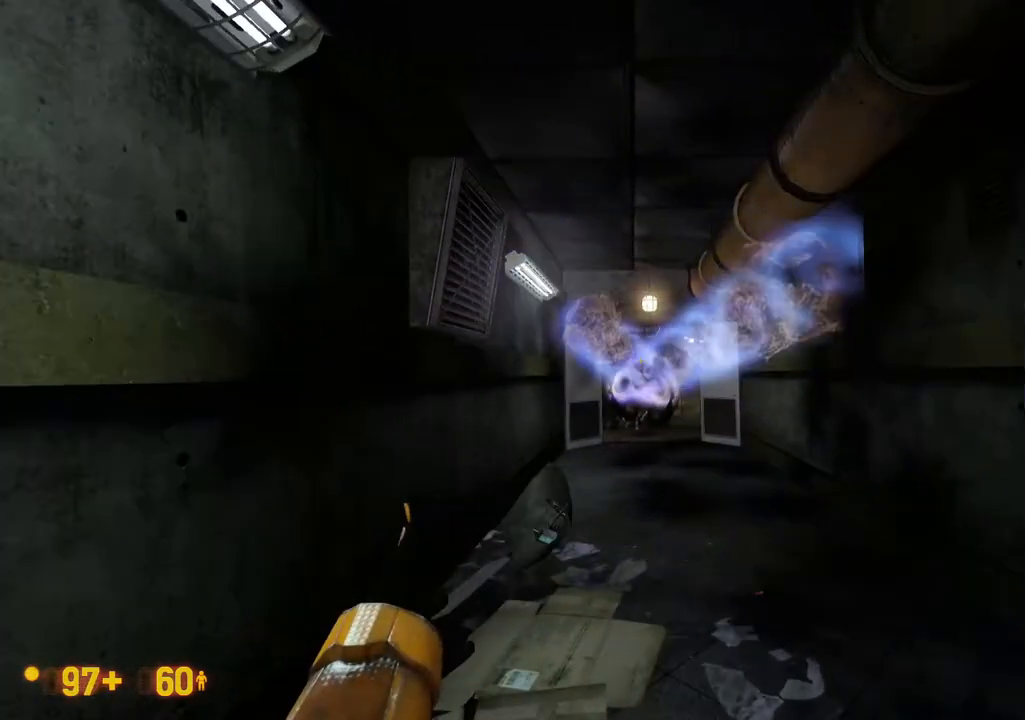
{"buttons": [], "left_stick": "center", "right_stick": "center", "events": []}
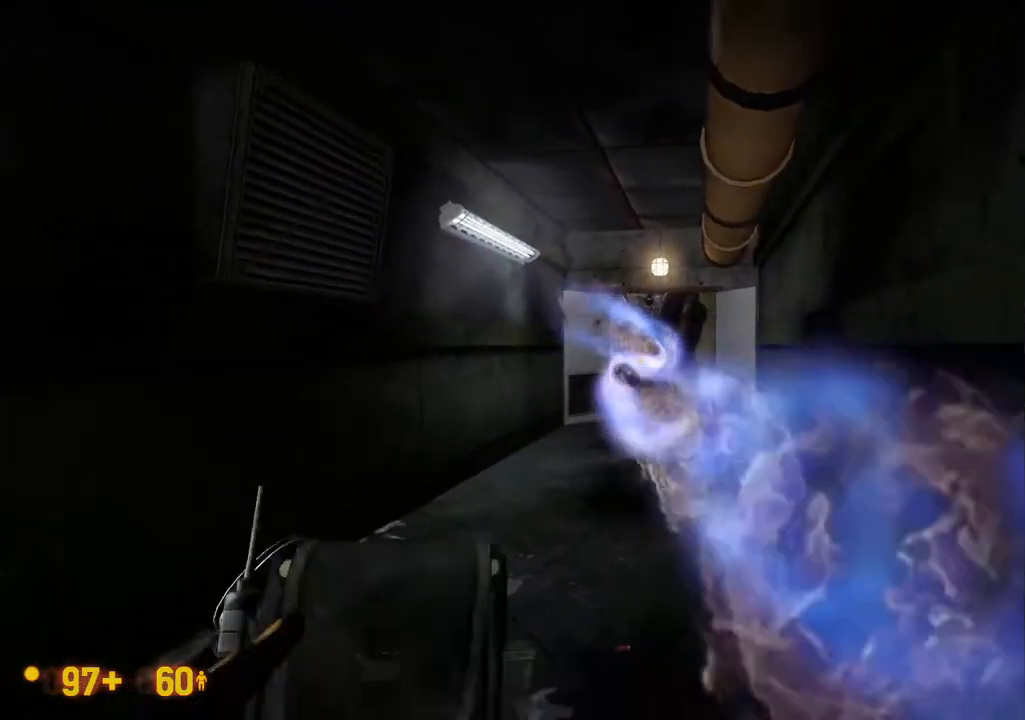
{"buttons": [], "left_stick": "center", "right_stick": "center"}
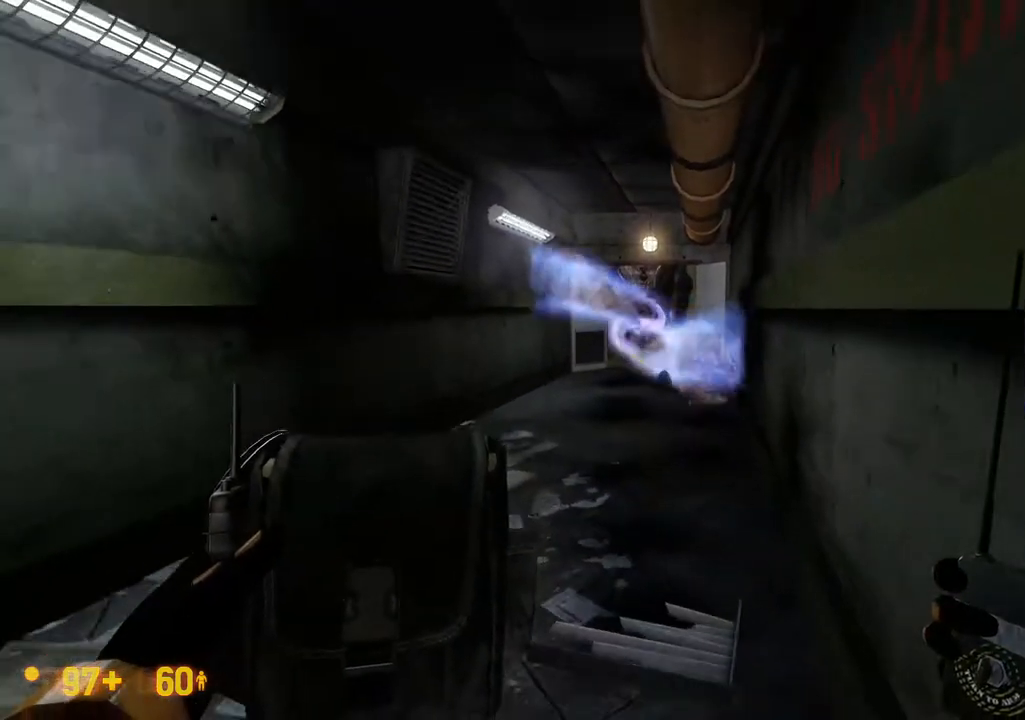
{"buttons": ["DPAD_UP"], "left_stick": "center", "right_stick": "center"}
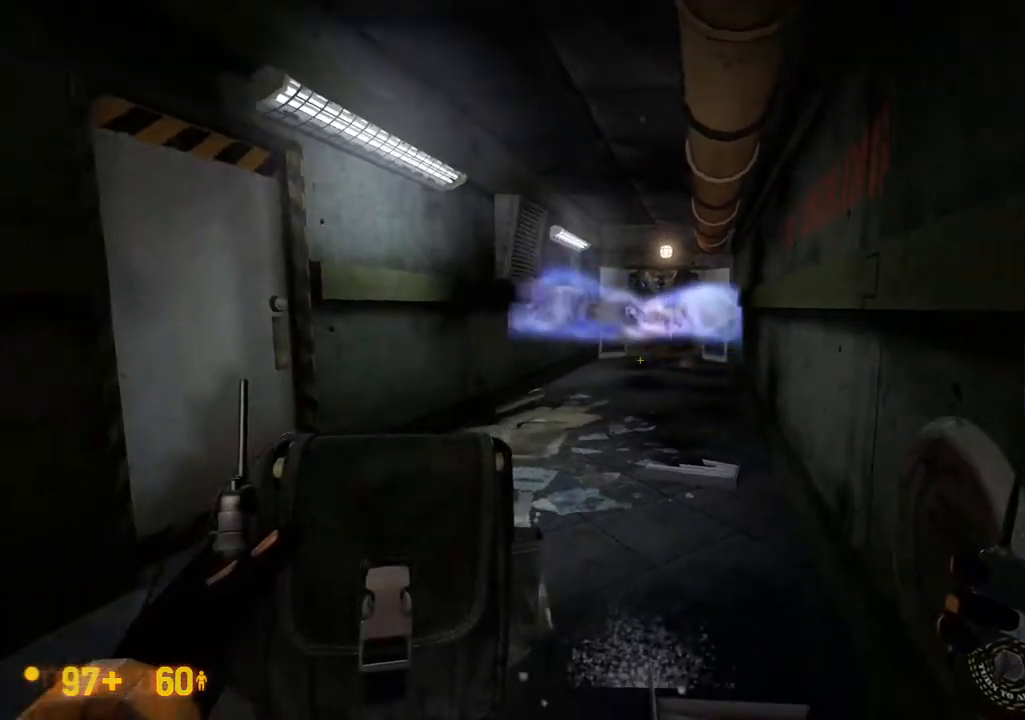
{"buttons": [], "left_stick": "center", "right_stick": "center", "events": [[83, "DPAD_UP", "up"], [267, "DPAD_UP", "down"], [483, "DPAD_UP", "up"]]}
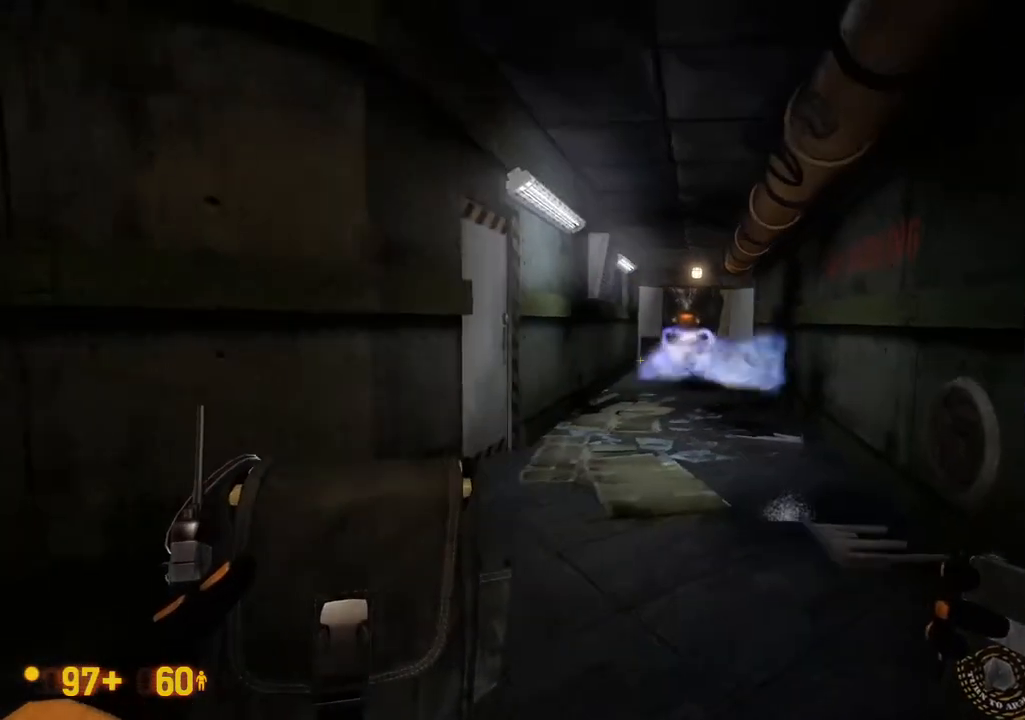
{"buttons": [], "left_stick": "center", "right_stick": "center", "events": [[17, "DPAD_UP", "down"], [33, "DPAD_UP", "up"]]}